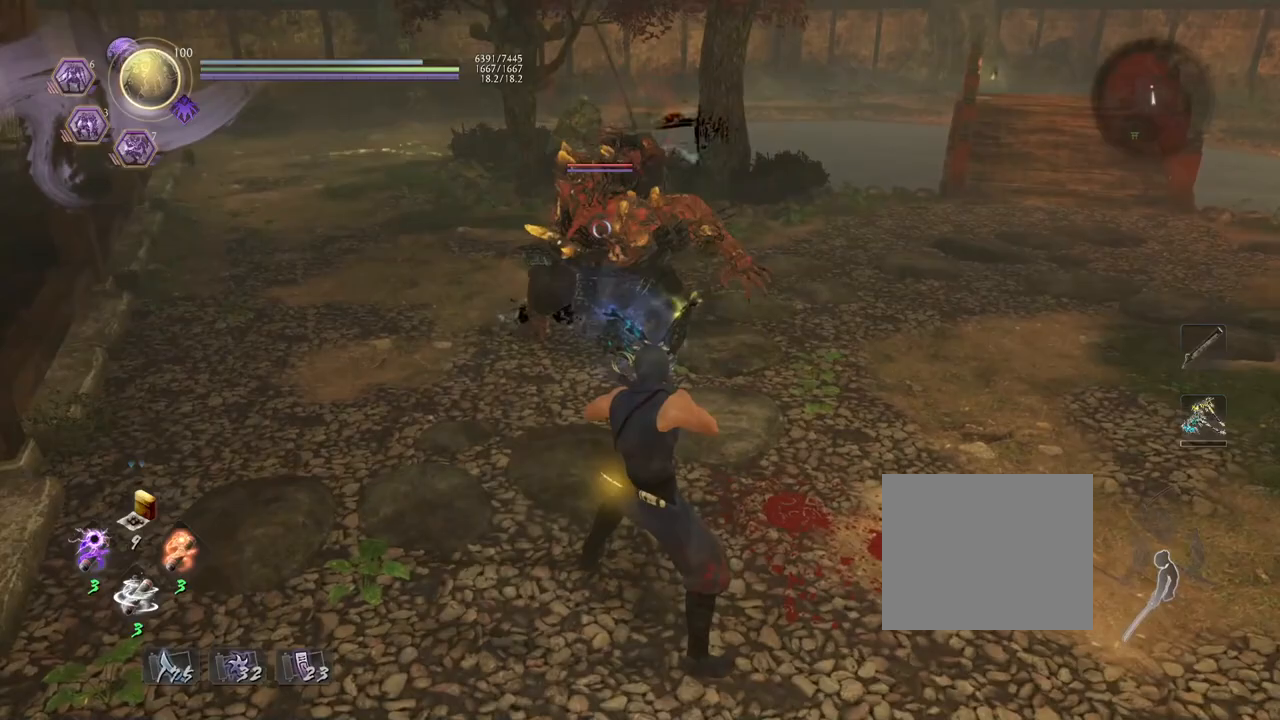
Gameplay with a controller (PlayStation layout); each line is a JSON object with the inputs held at the frame after it. "events" lists button and stick changes between this image and that frame as [ms after this image, input, new state], when the widget could be followed in between. Not read: CROSS.
{"buttons": [], "left_stick": "up-right", "right_stick": "center", "events": [[183, "L1", "up"], [317, "left_stick", "up-right"]]}
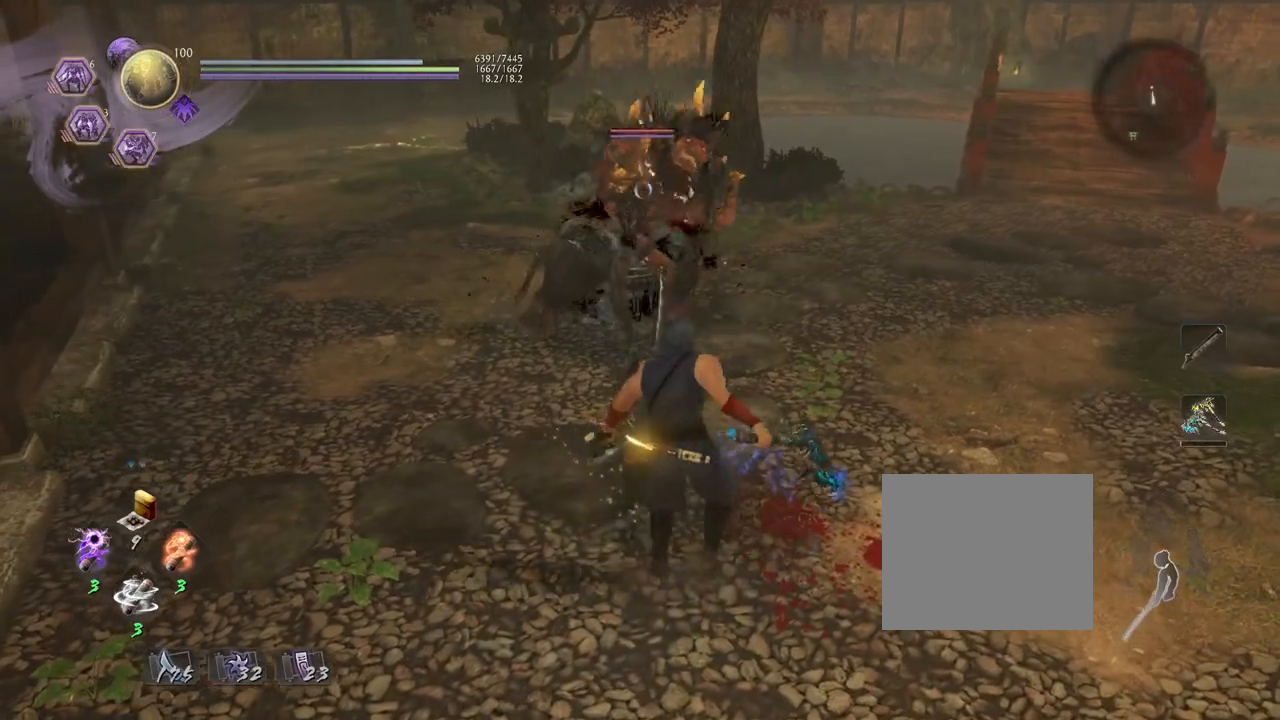
{"buttons": [], "left_stick": "center", "right_stick": "center", "events": [[100, "SQUARE", "down"], [200, "left_stick", "up"], [300, "SQUARE", "up"], [317, "left_stick", "center"]]}
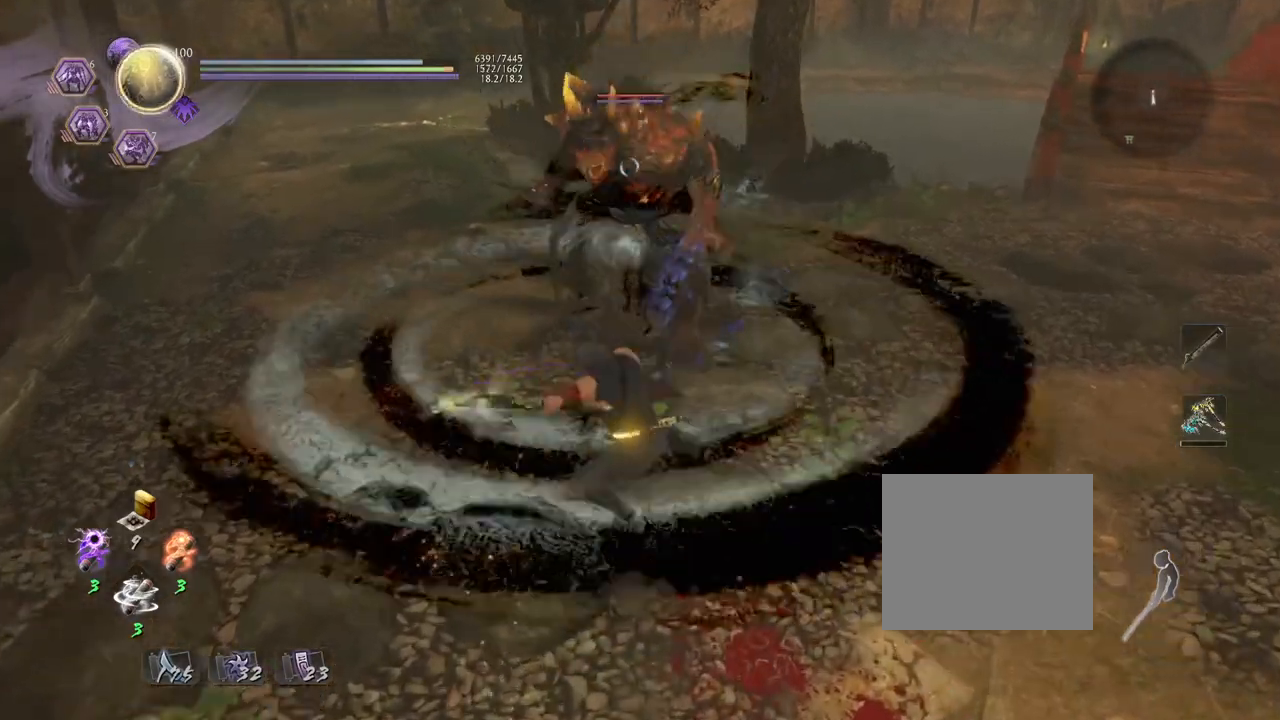
{"buttons": [], "left_stick": "center", "right_stick": "center", "events": [[150, "TRIANGLE", "down"], [300, "TRIANGLE", "up"]]}
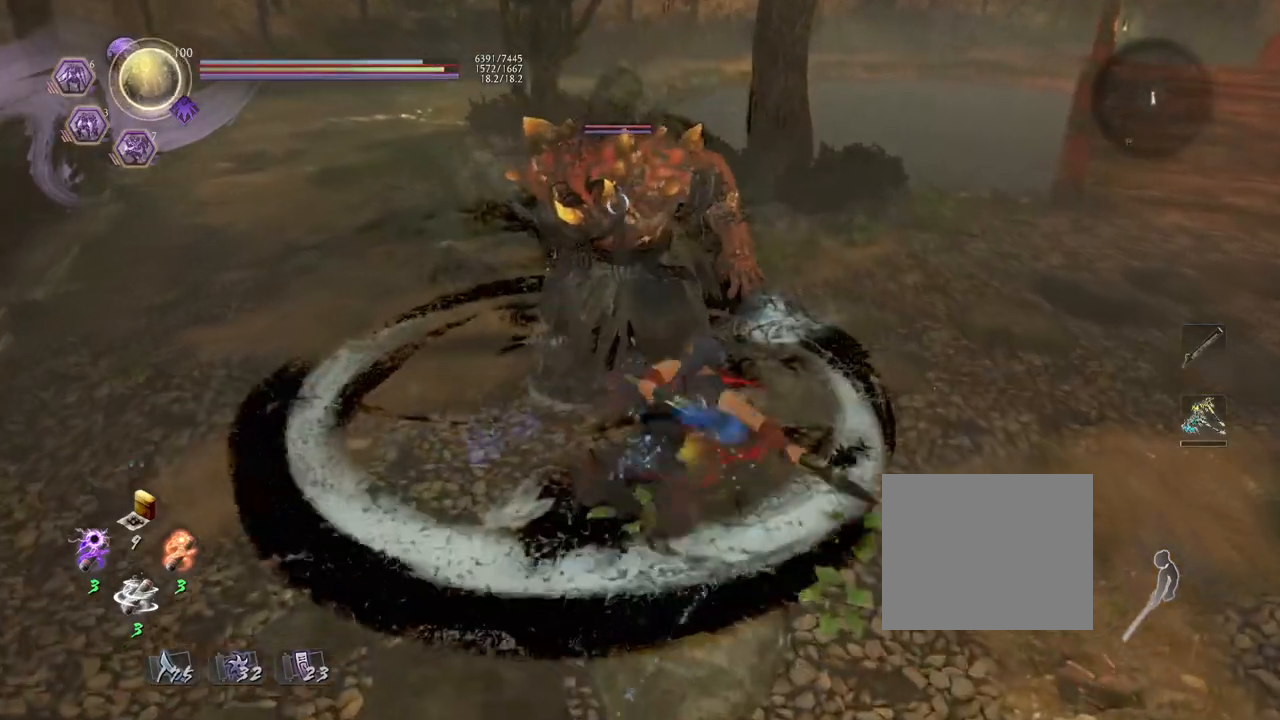
{"buttons": [], "left_stick": "center", "right_stick": "center", "events": []}
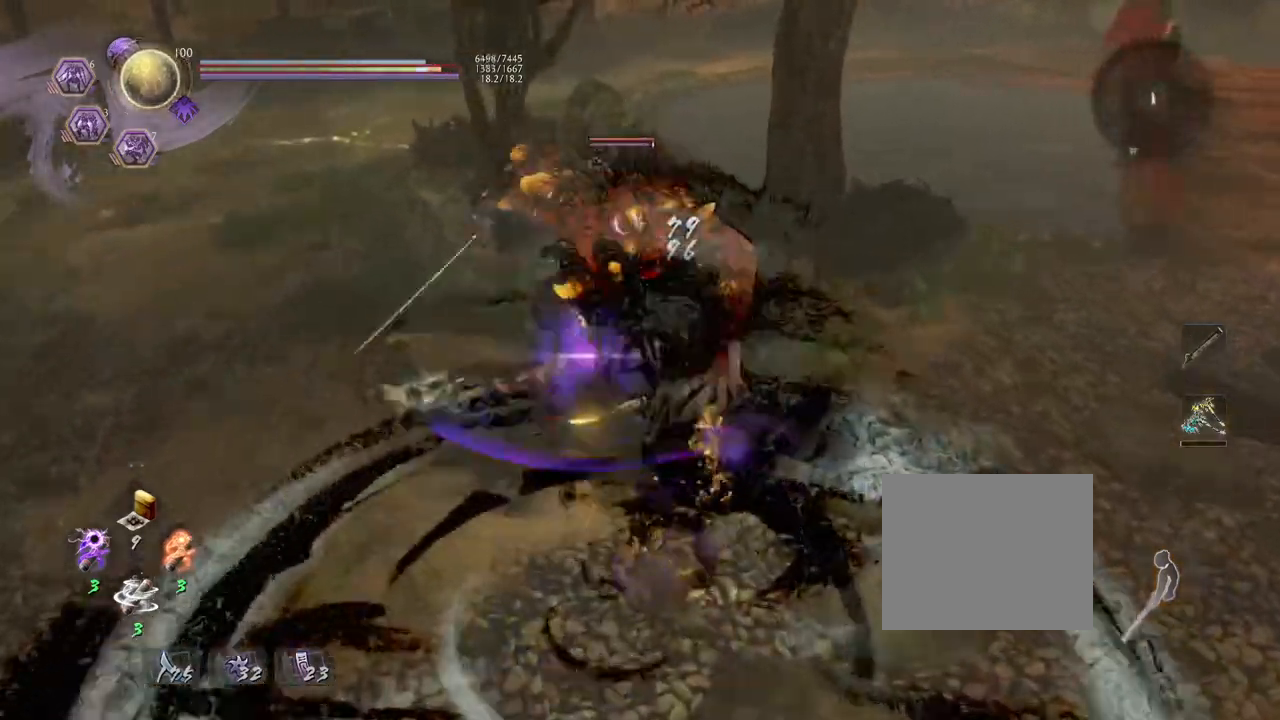
{"buttons": [], "left_stick": "center", "right_stick": "center", "events": []}
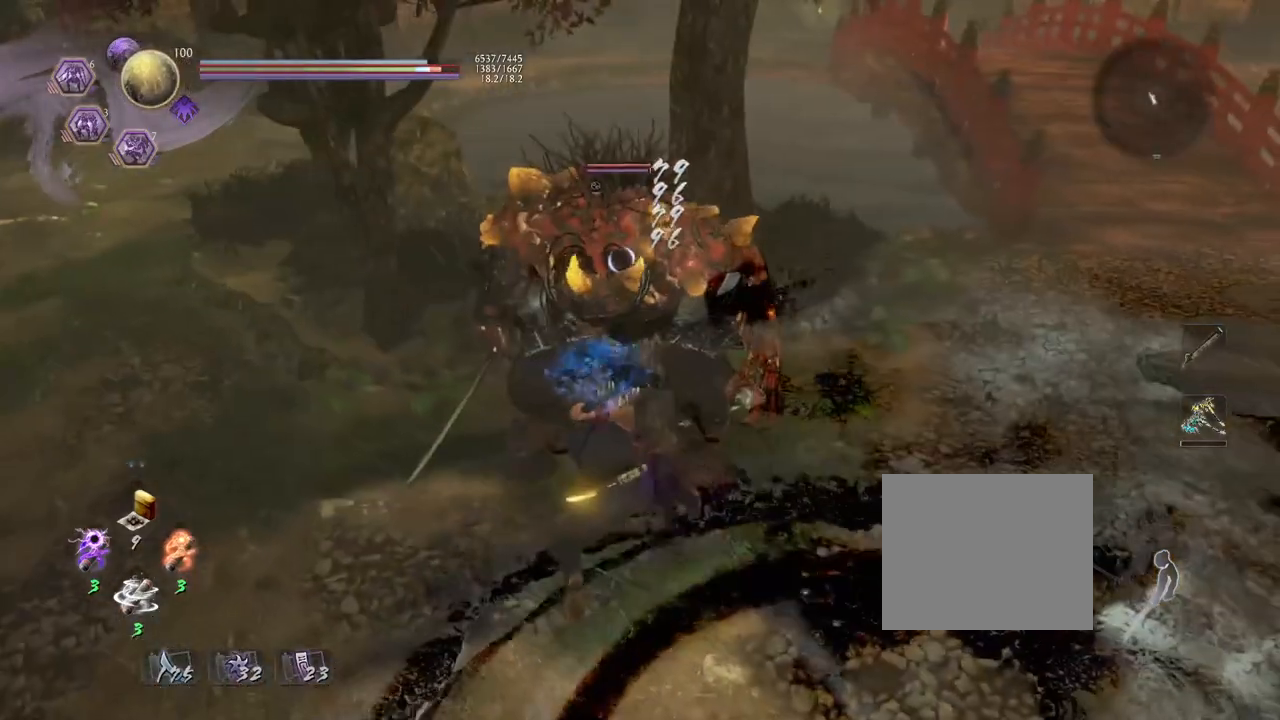
{"buttons": [], "left_stick": "down-right", "right_stick": "center", "events": [[17, "left_stick", "down-right"]]}
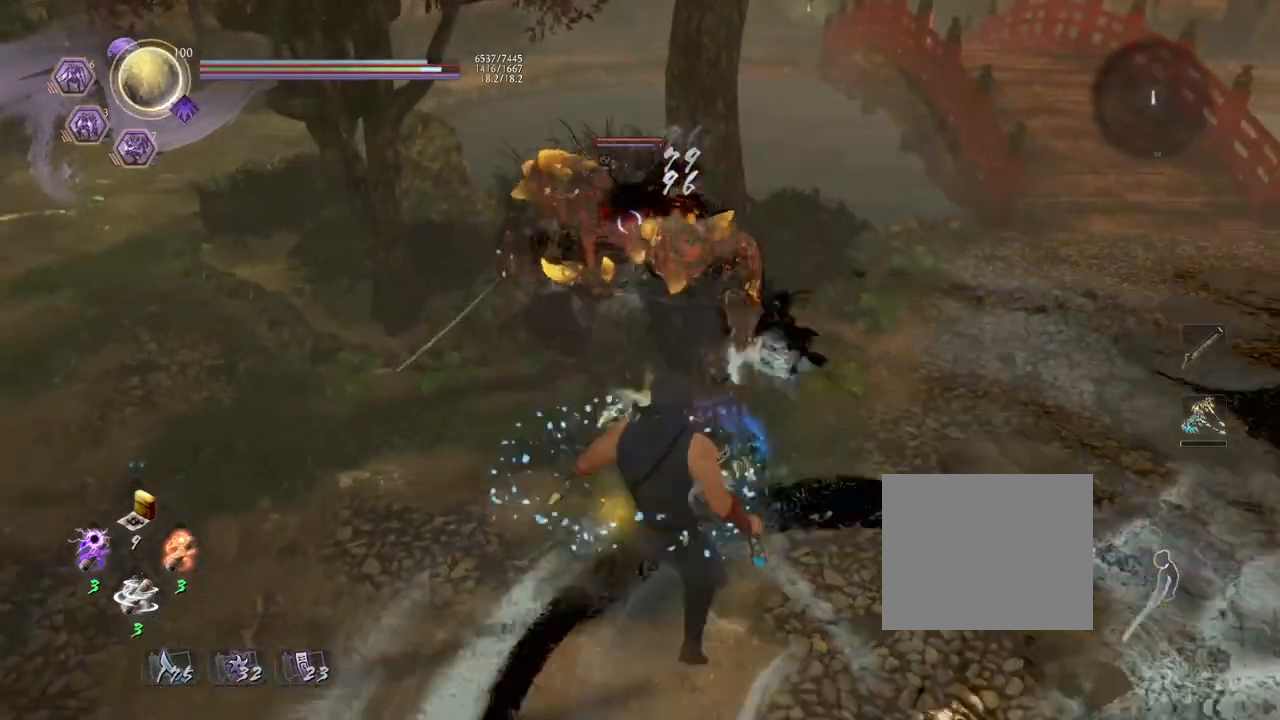
{"buttons": [], "left_stick": "down-right", "right_stick": "center", "events": []}
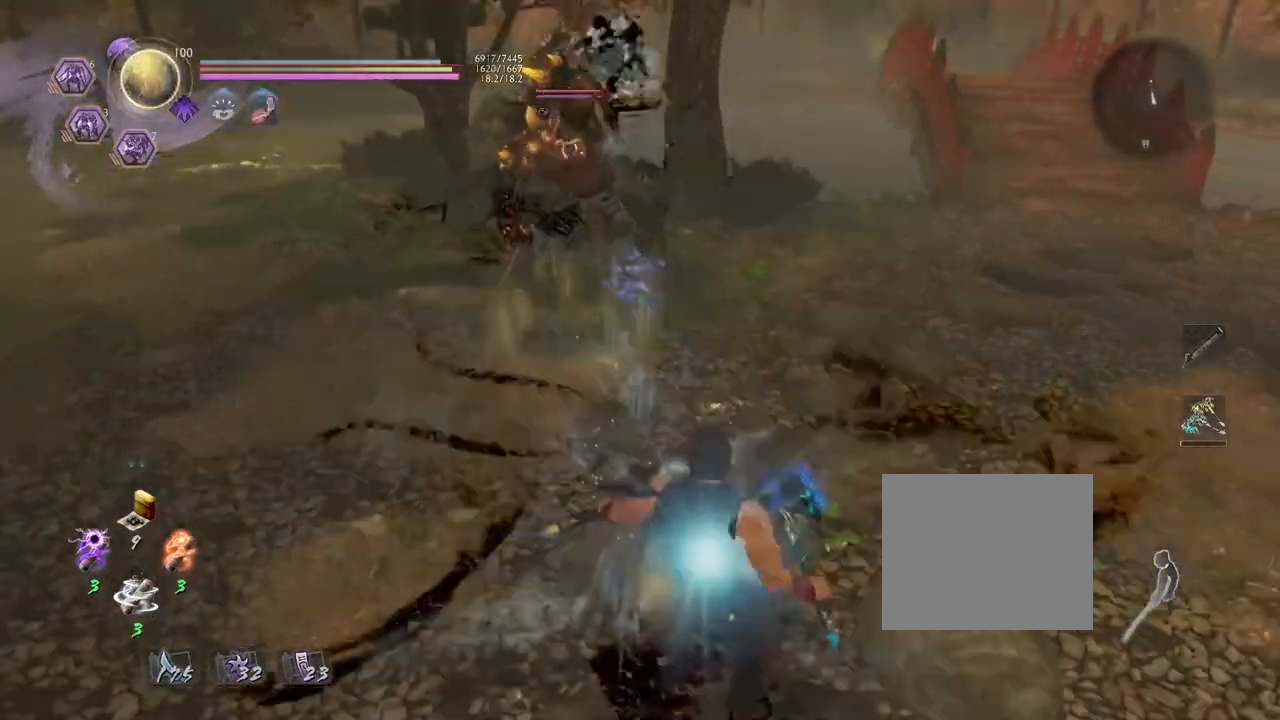
{"buttons": [], "left_stick": "center", "right_stick": "center", "events": [[33, "left_stick", "up-right"], [117, "left_stick", "up"], [233, "left_stick", "center"], [300, "SQUARE", "down"], [433, "SQUARE", "up"]]}
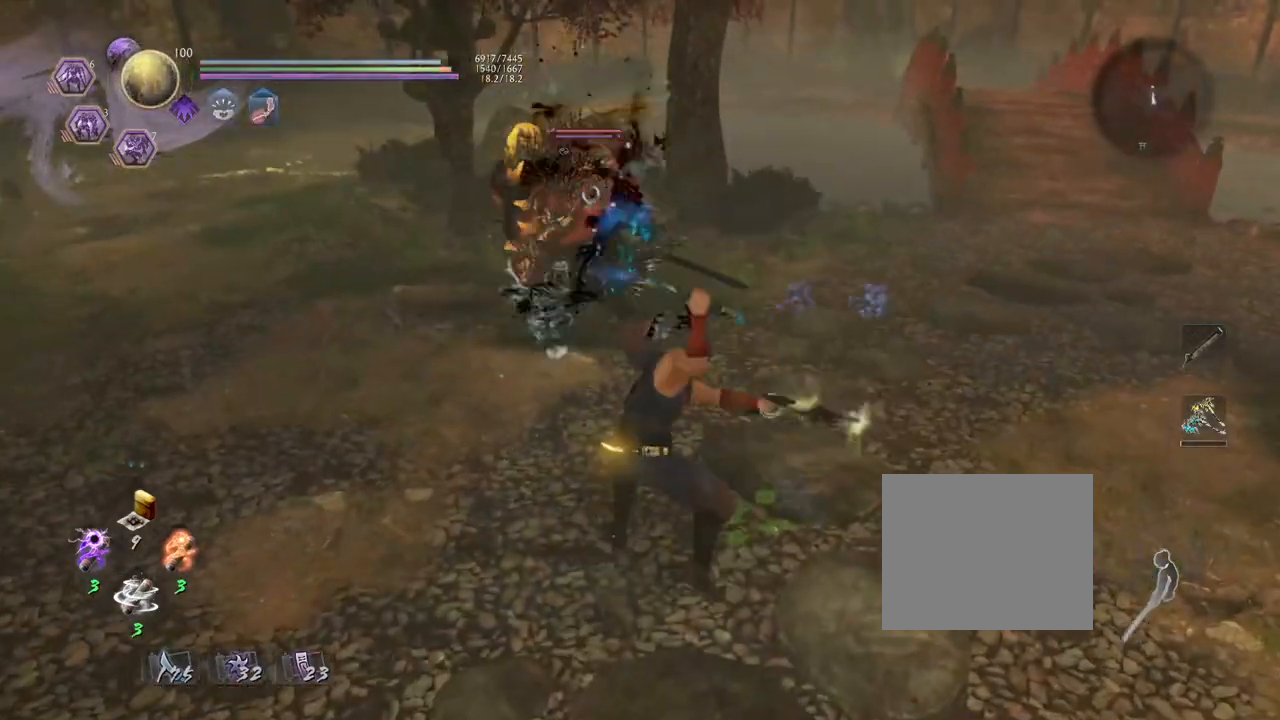
{"buttons": [], "left_stick": "center", "right_stick": "center", "events": [[283, "TRIANGLE", "down"], [400, "TRIANGLE", "up"]]}
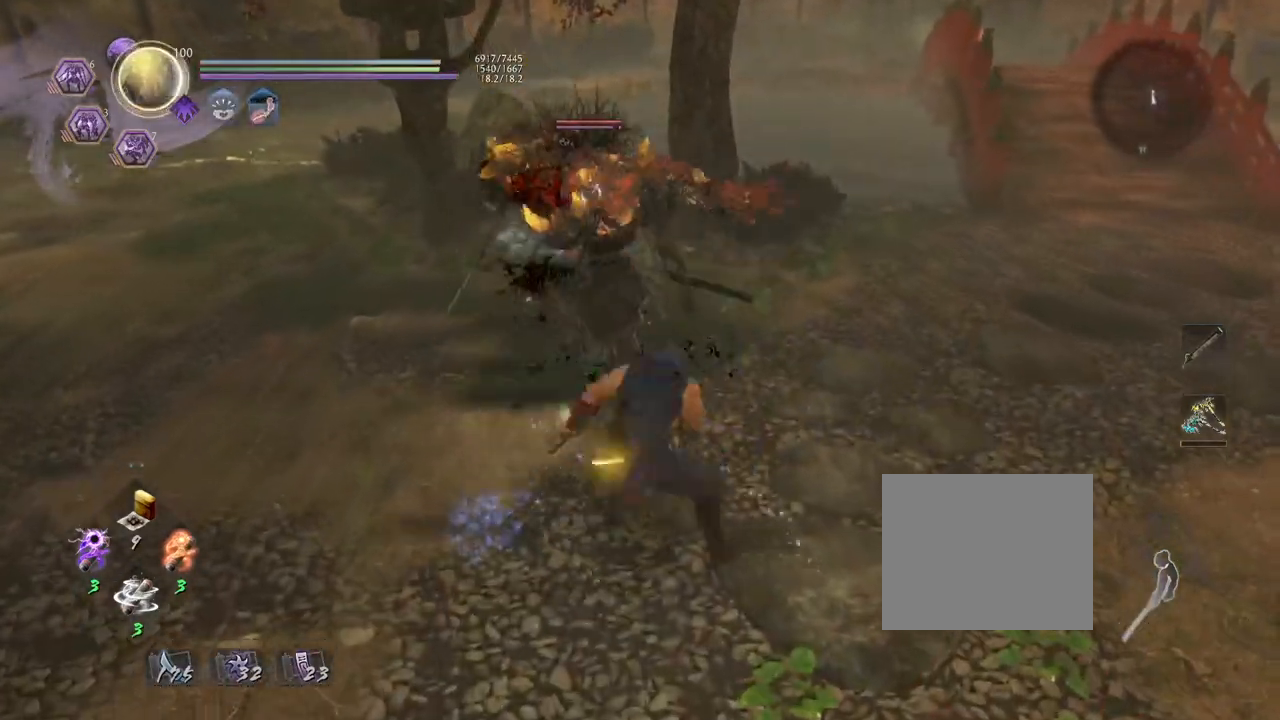
{"buttons": [], "left_stick": "center", "right_stick": "center", "events": []}
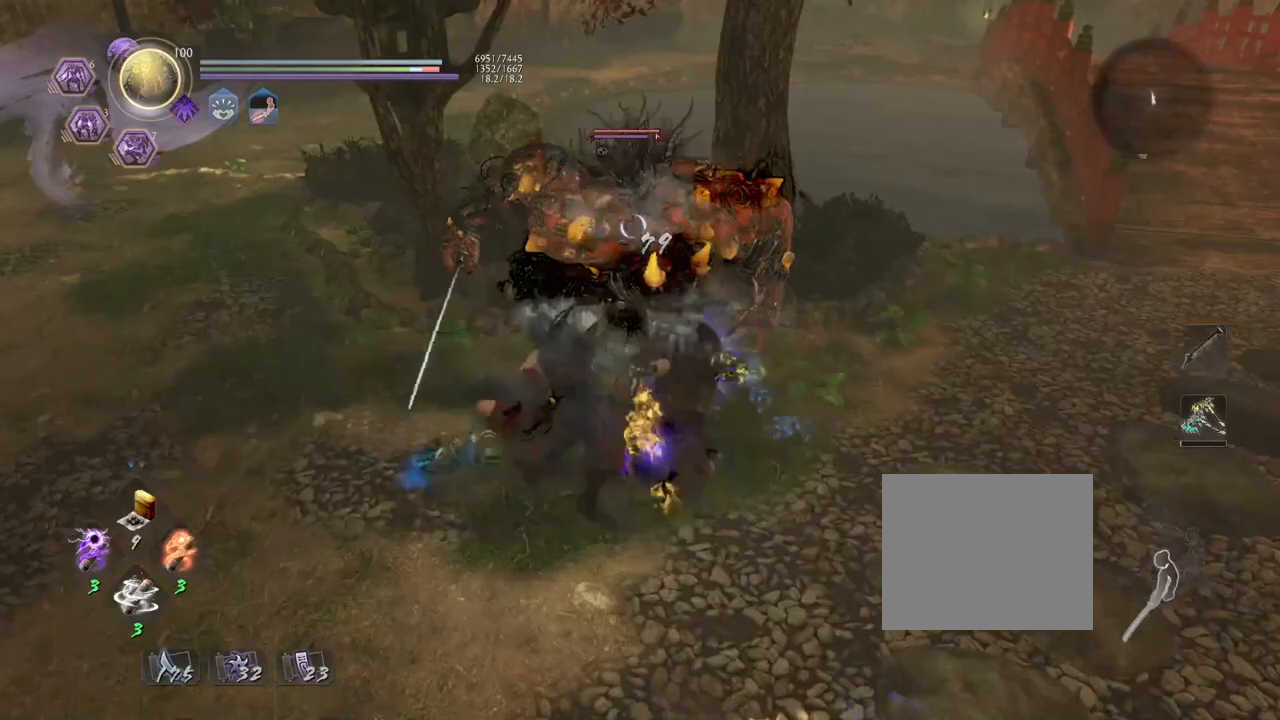
{"buttons": [], "left_stick": "center", "right_stick": "center", "events": []}
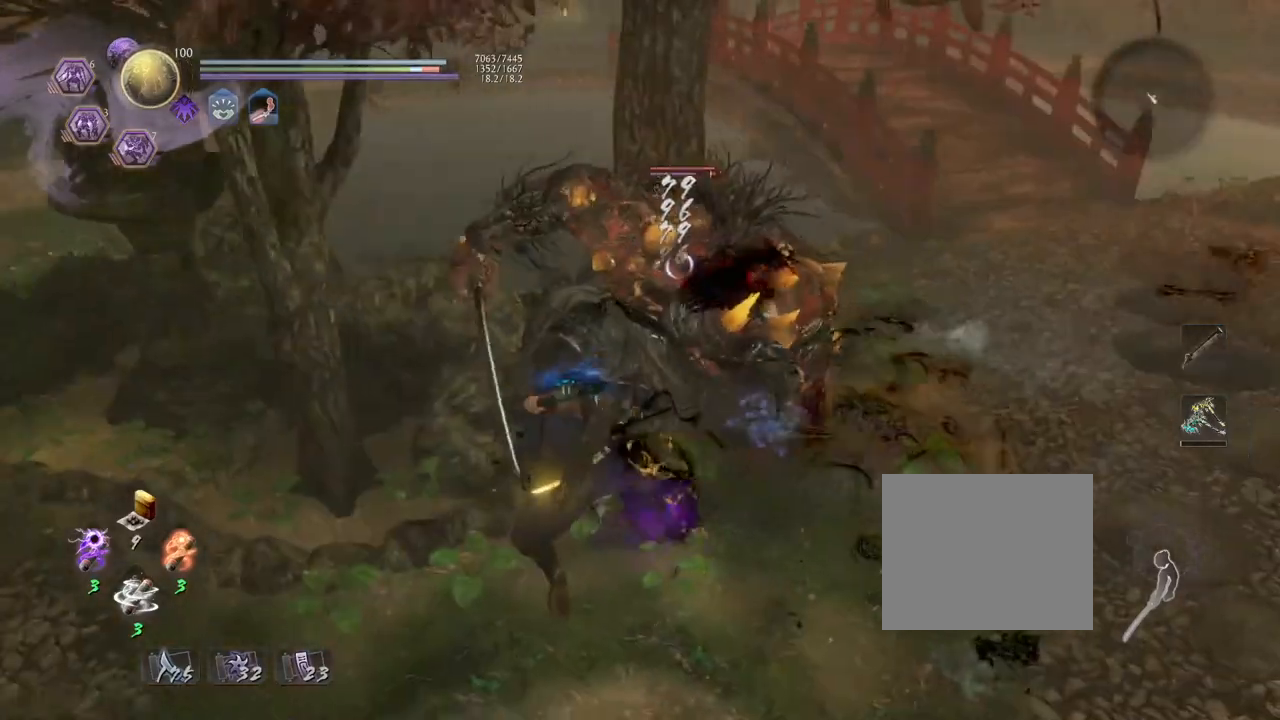
{"buttons": [], "left_stick": "down-right", "right_stick": "center", "events": [[317, "R1", "down"], [417, "R1", "up"], [483, "left_stick", "down-right"]]}
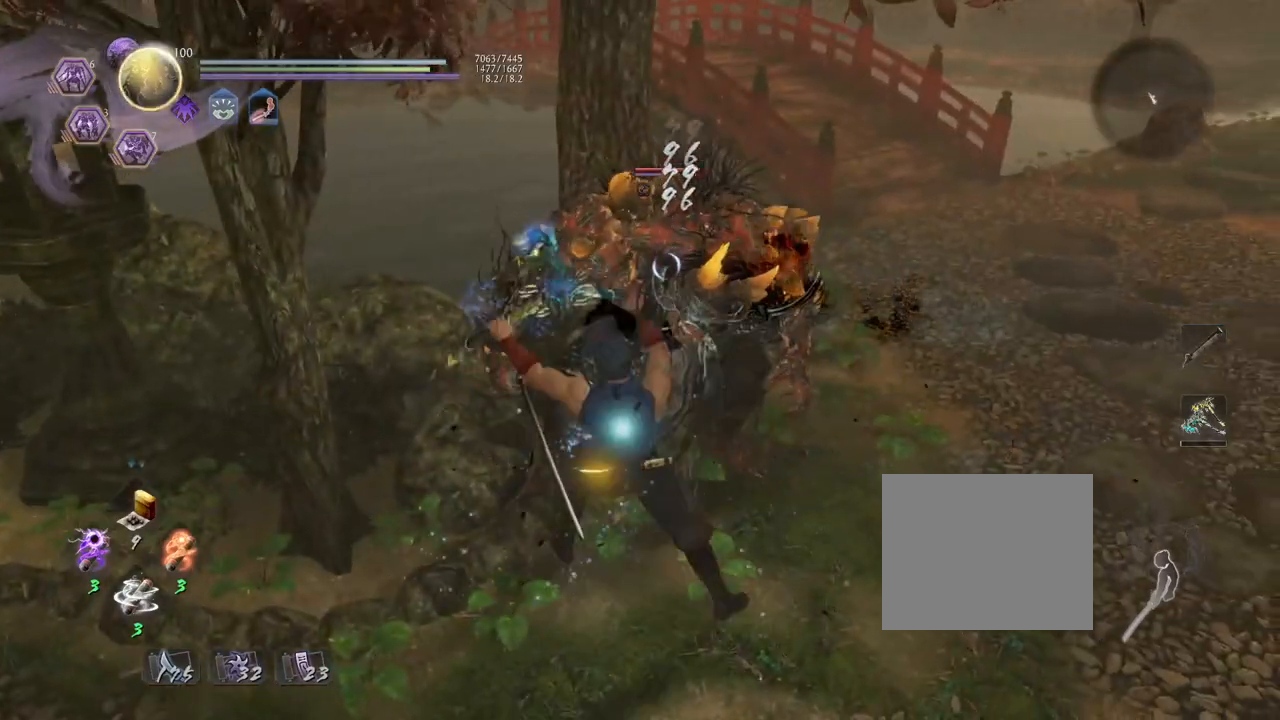
{"buttons": [], "left_stick": "down-right", "right_stick": "center", "events": []}
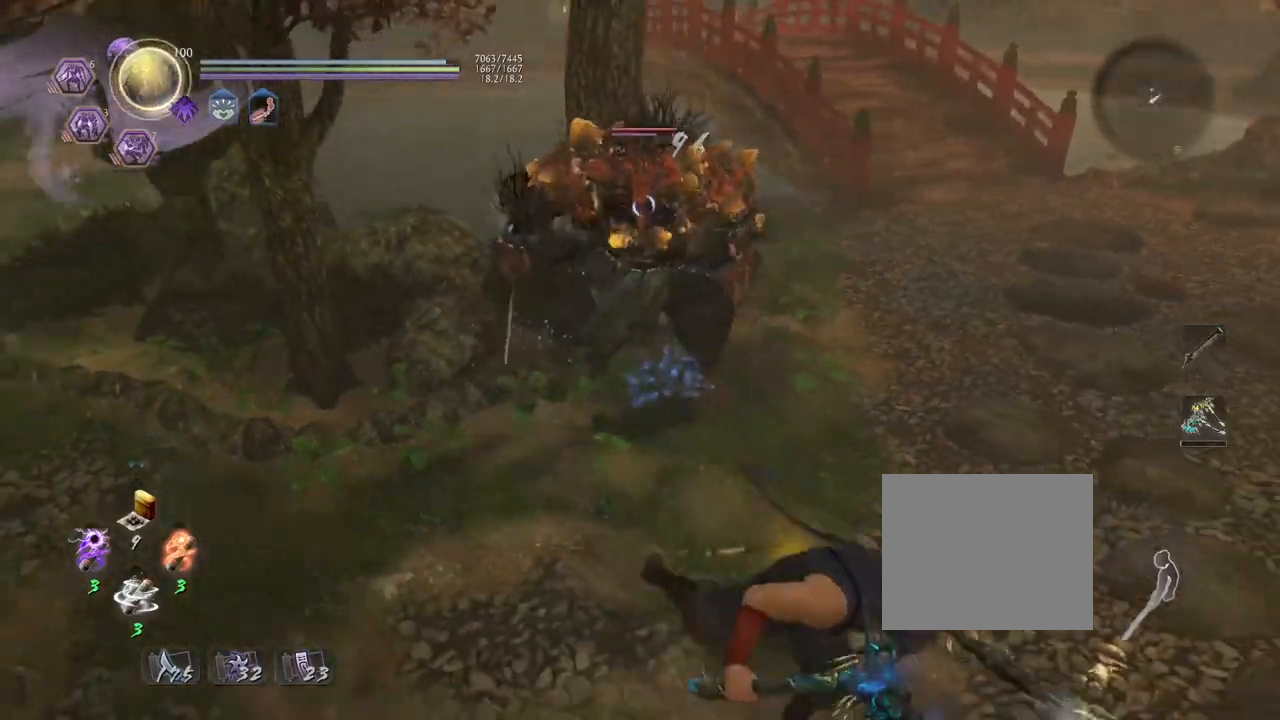
{"buttons": [], "left_stick": "up-right", "right_stick": "center"}
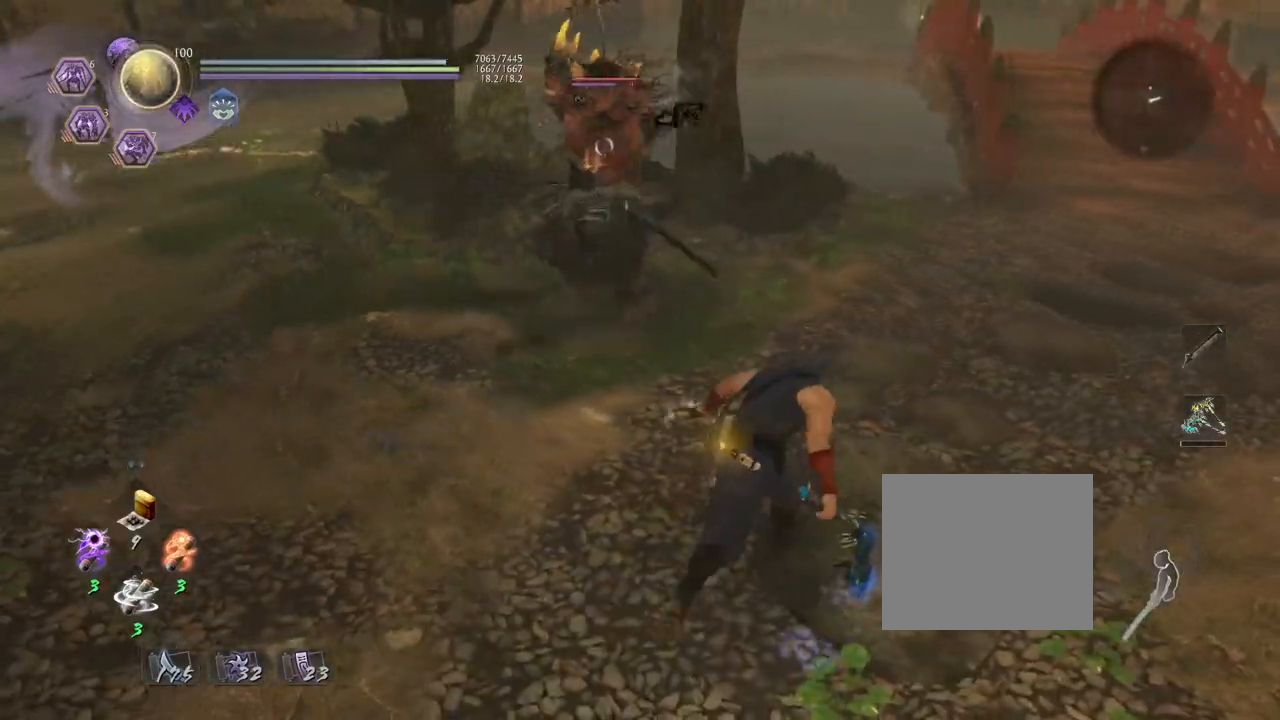
{"buttons": ["L1"], "left_stick": "left", "right_stick": "center", "events": [[83, "left_stick", "left"], [333, "L1", "down"]]}
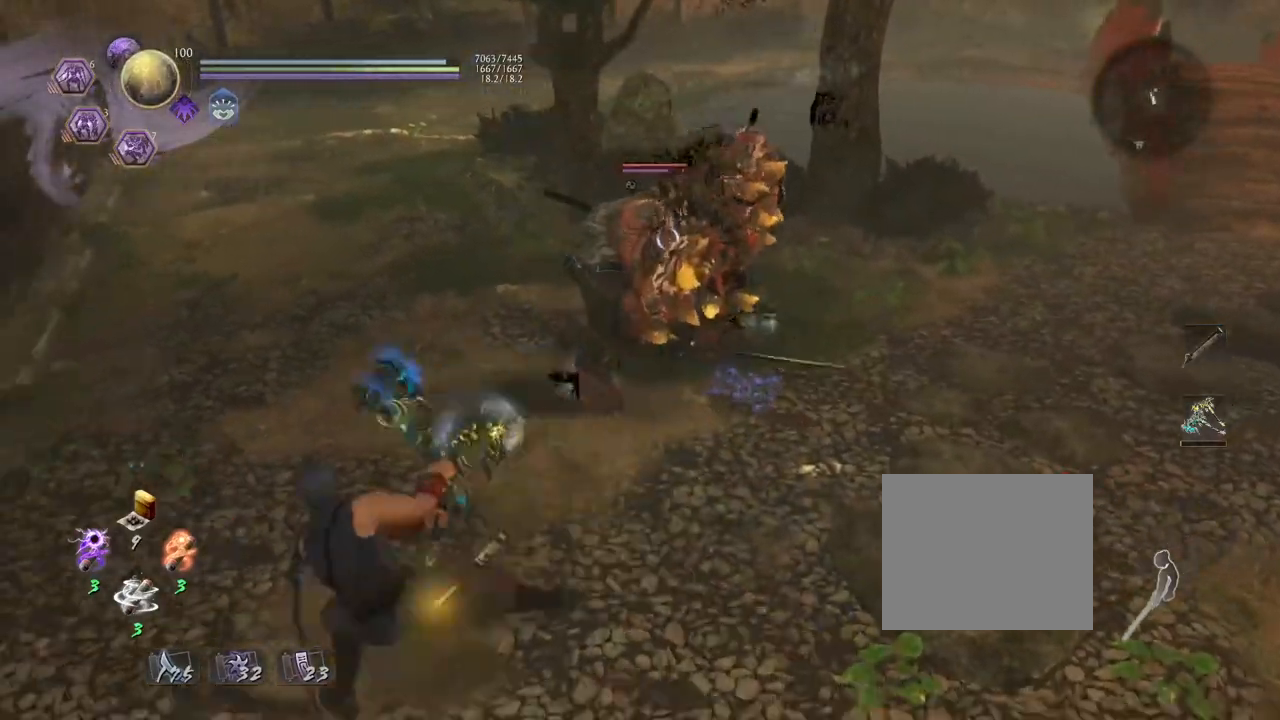
{"buttons": [], "left_stick": "up-left", "right_stick": "center"}
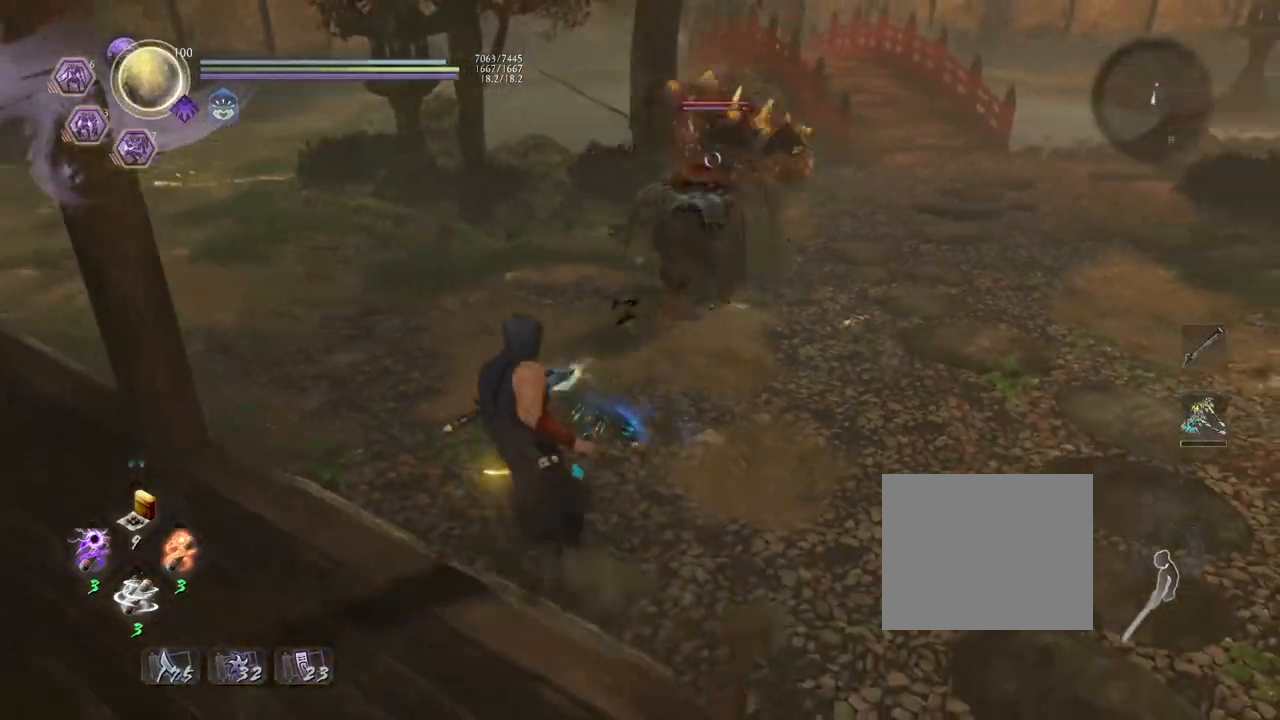
{"buttons": [], "left_stick": "center", "right_stick": "center", "events": [[50, "left_stick", "up"], [267, "SQUARE", "down"], [283, "left_stick", "center"], [433, "SQUARE", "up"]]}
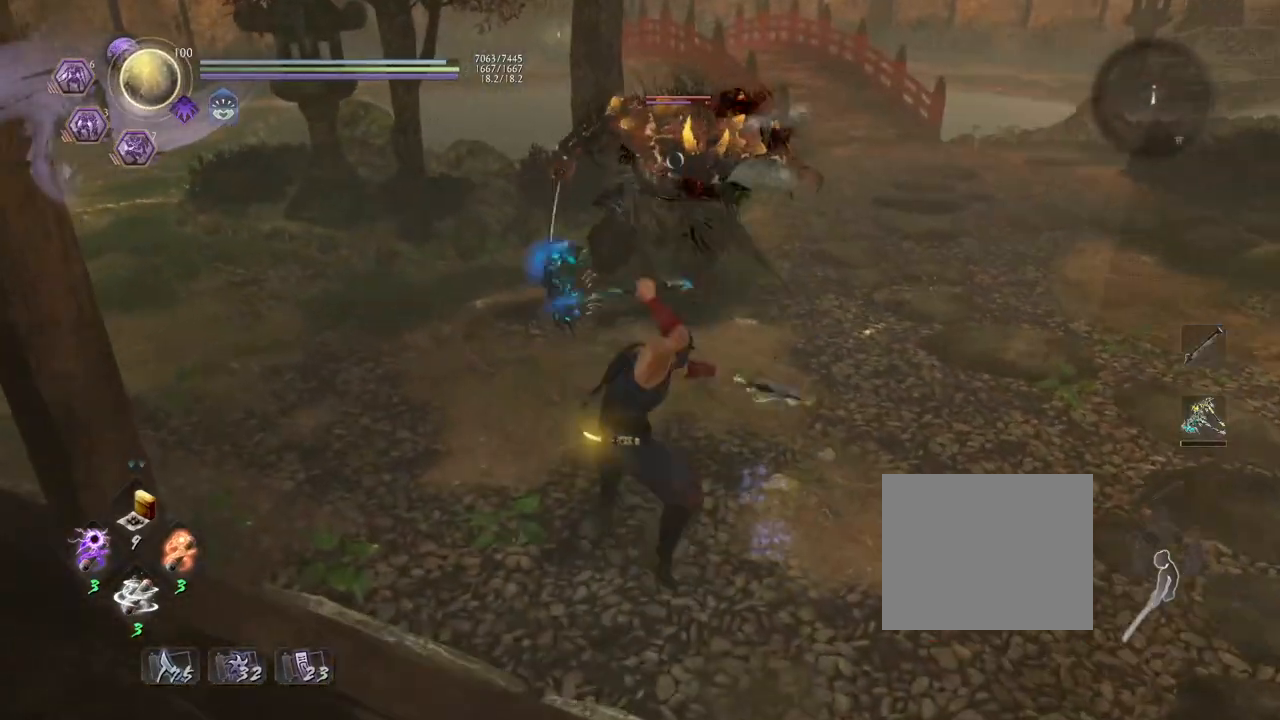
{"buttons": [], "left_stick": "center", "right_stick": "center", "events": [[283, "TRIANGLE", "down"], [450, "TRIANGLE", "up"]]}
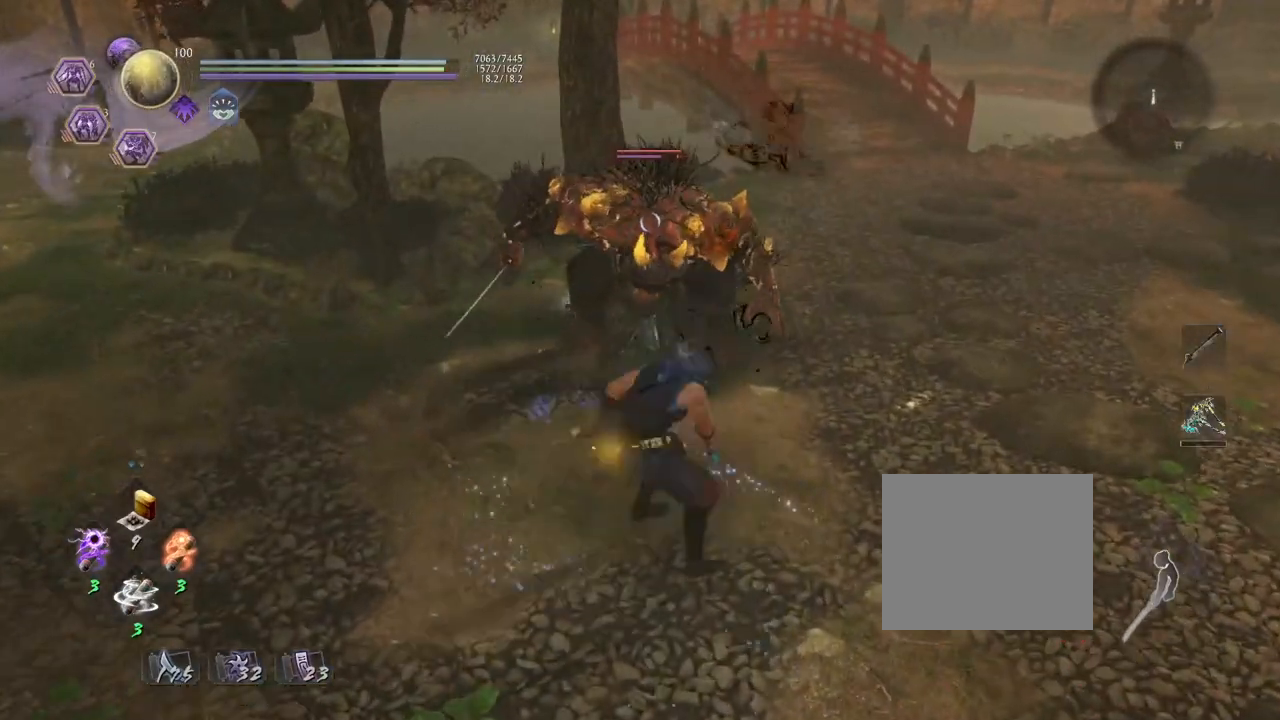
{"buttons": [], "left_stick": "center", "right_stick": "center", "events": []}
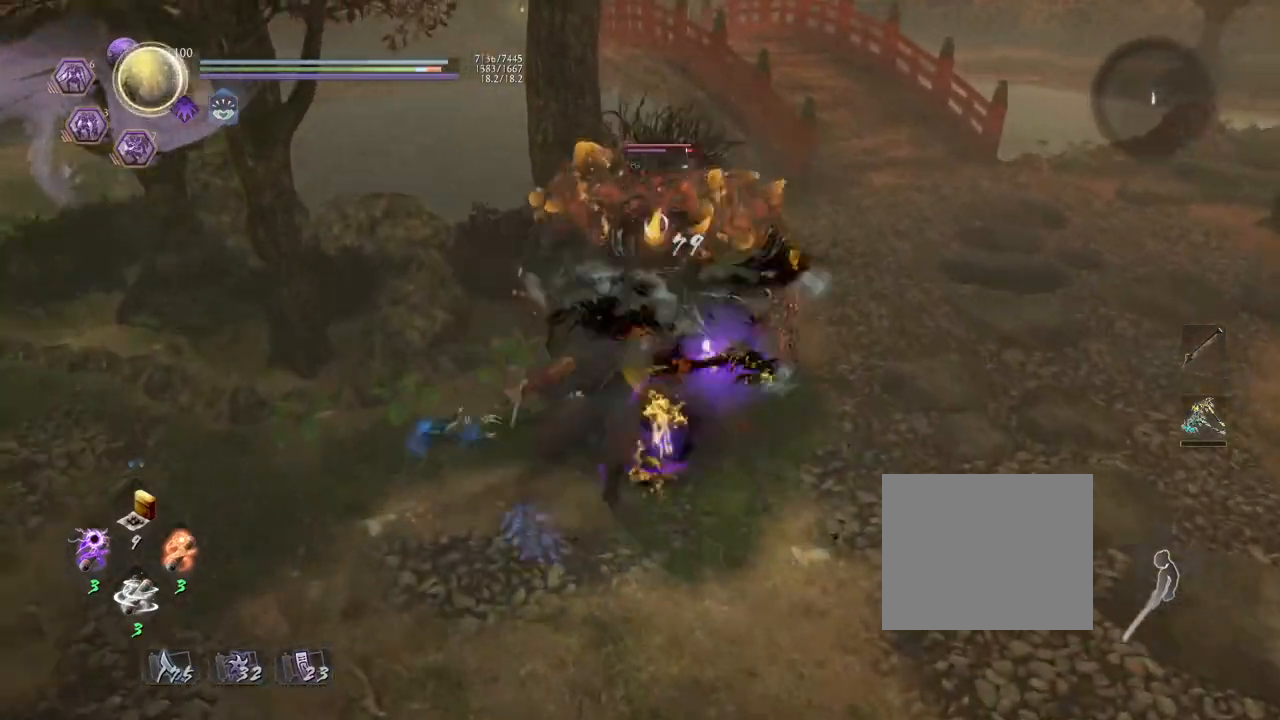
{"buttons": [], "left_stick": "center", "right_stick": "center", "events": []}
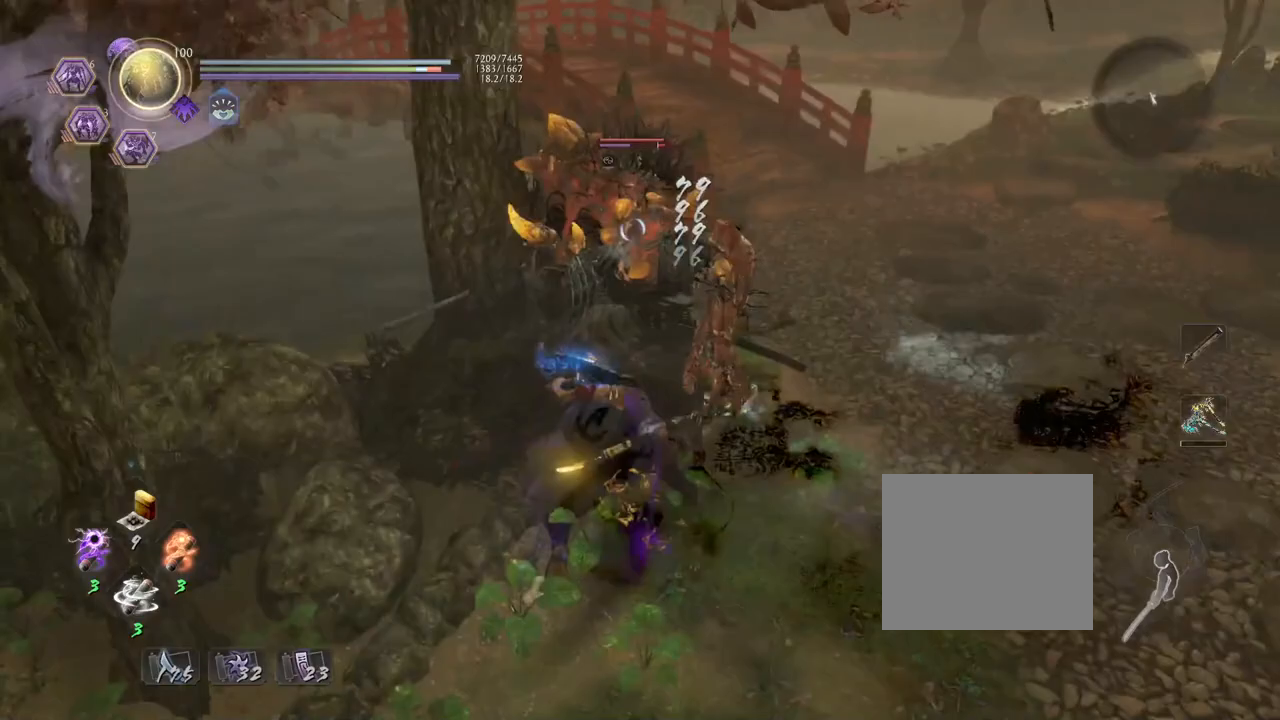
{"buttons": [], "left_stick": "down", "right_stick": "center", "events": [[167, "R1", "down"], [350, "R1", "up"], [500, "left_stick", "down"]]}
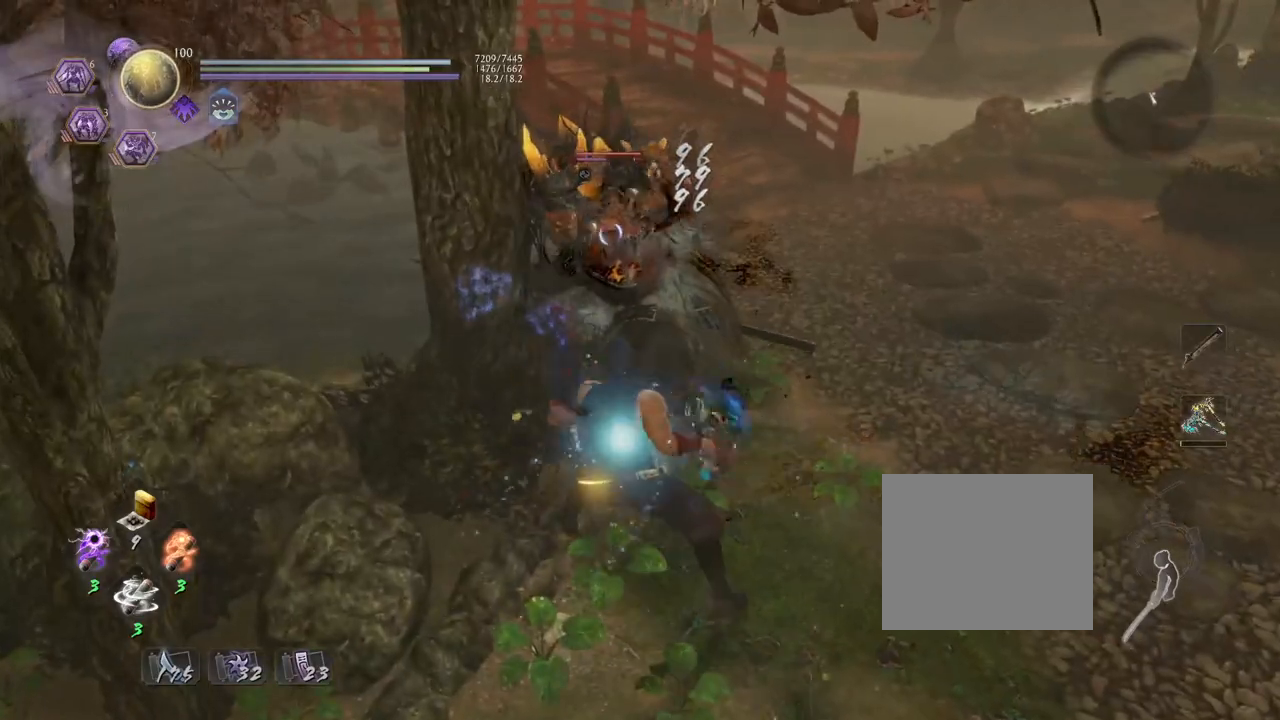
{"buttons": ["L1"], "left_stick": "up-right", "right_stick": "center", "events": [[33, "left_stick", "down-right"], [133, "left_stick", "right"], [233, "left_stick", "up-right"], [383, "L1", "down"]]}
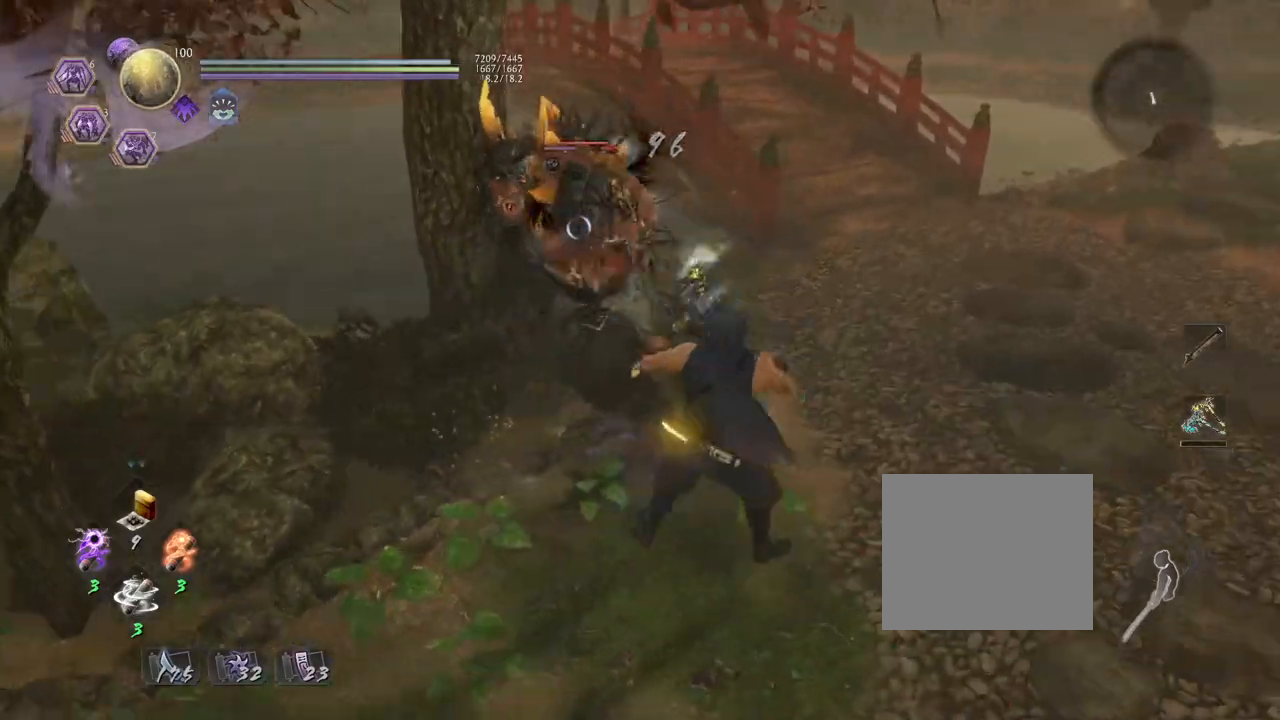
{"buttons": [], "left_stick": "up-right", "right_stick": "center", "events": [[217, "L1", "up"]]}
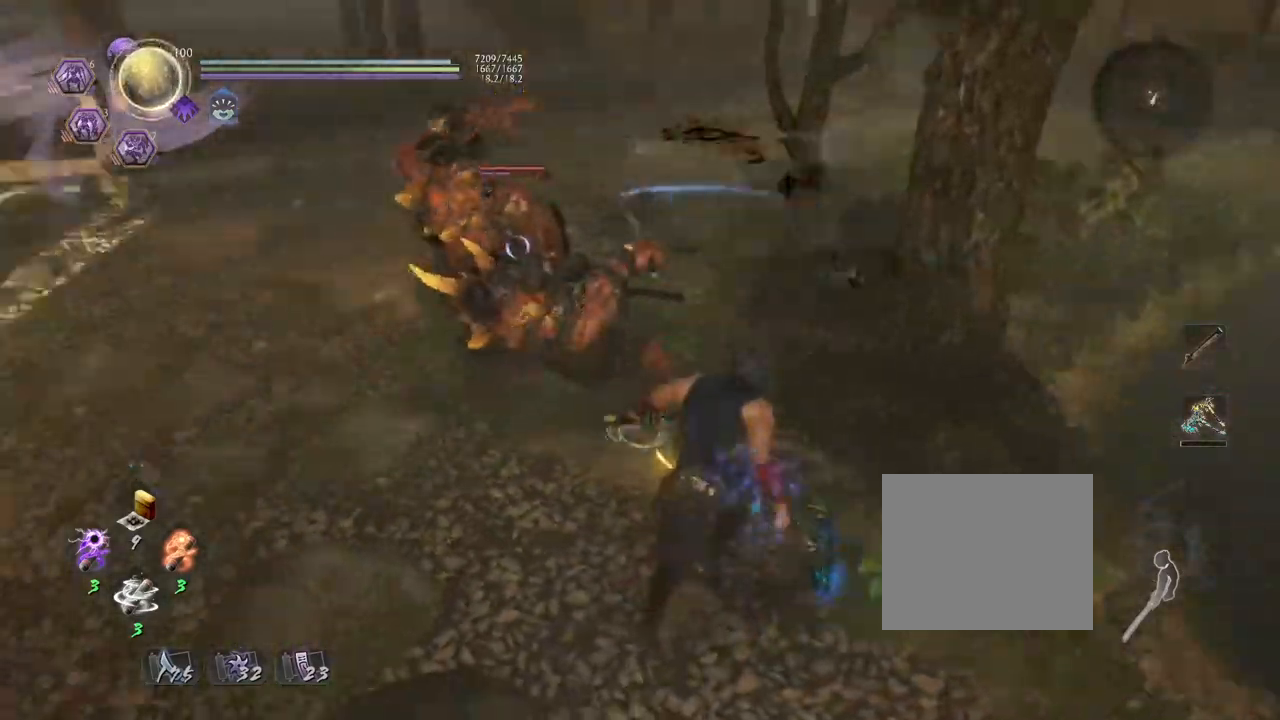
{"buttons": [], "left_stick": "up-right", "right_stick": "center", "events": []}
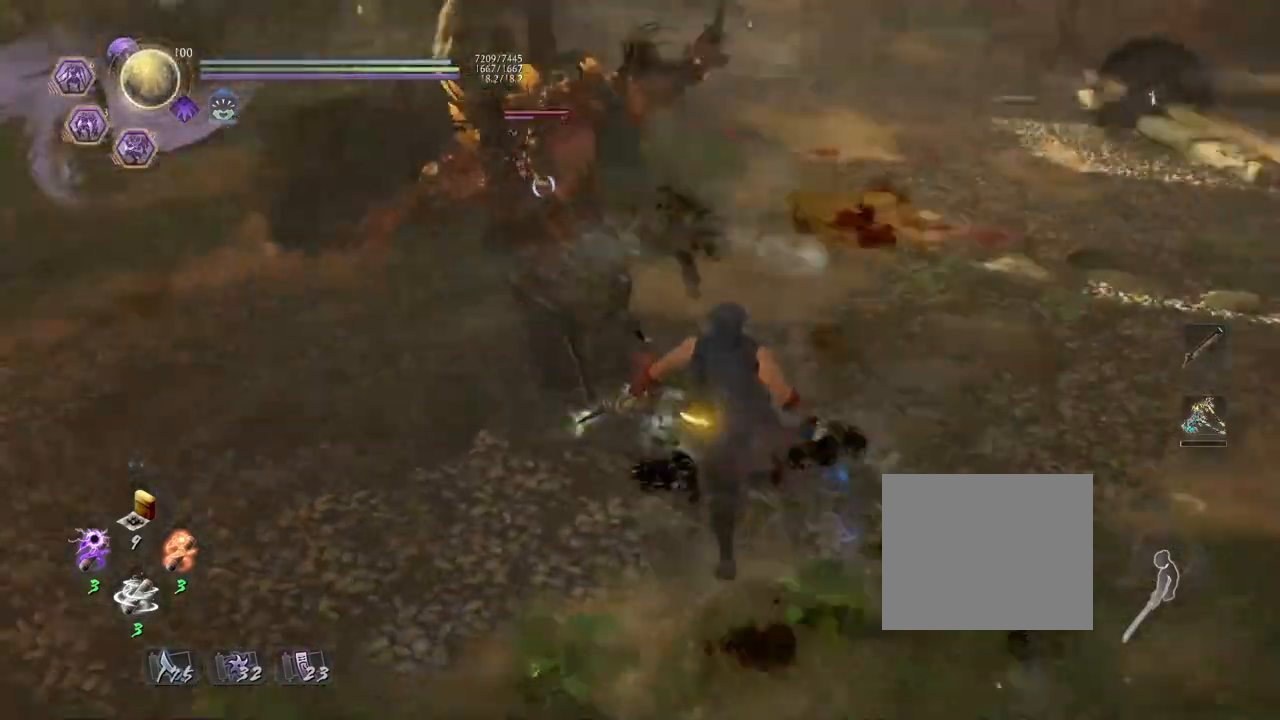
{"buttons": [], "left_stick": "up-right", "right_stick": "center", "events": []}
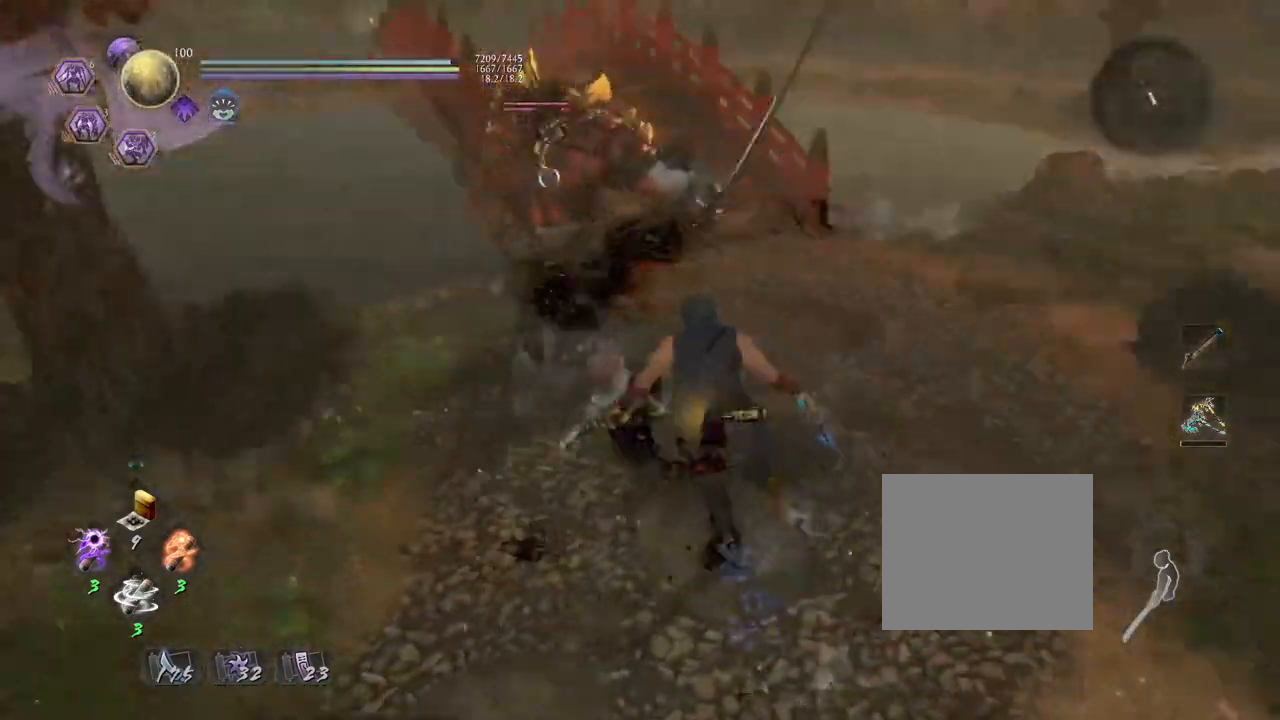
{"buttons": [], "left_stick": "center", "right_stick": "center", "events": [[17, "left_stick", "up"], [150, "SQUARE", "down"], [167, "left_stick", "center"], [317, "SQUARE", "up"]]}
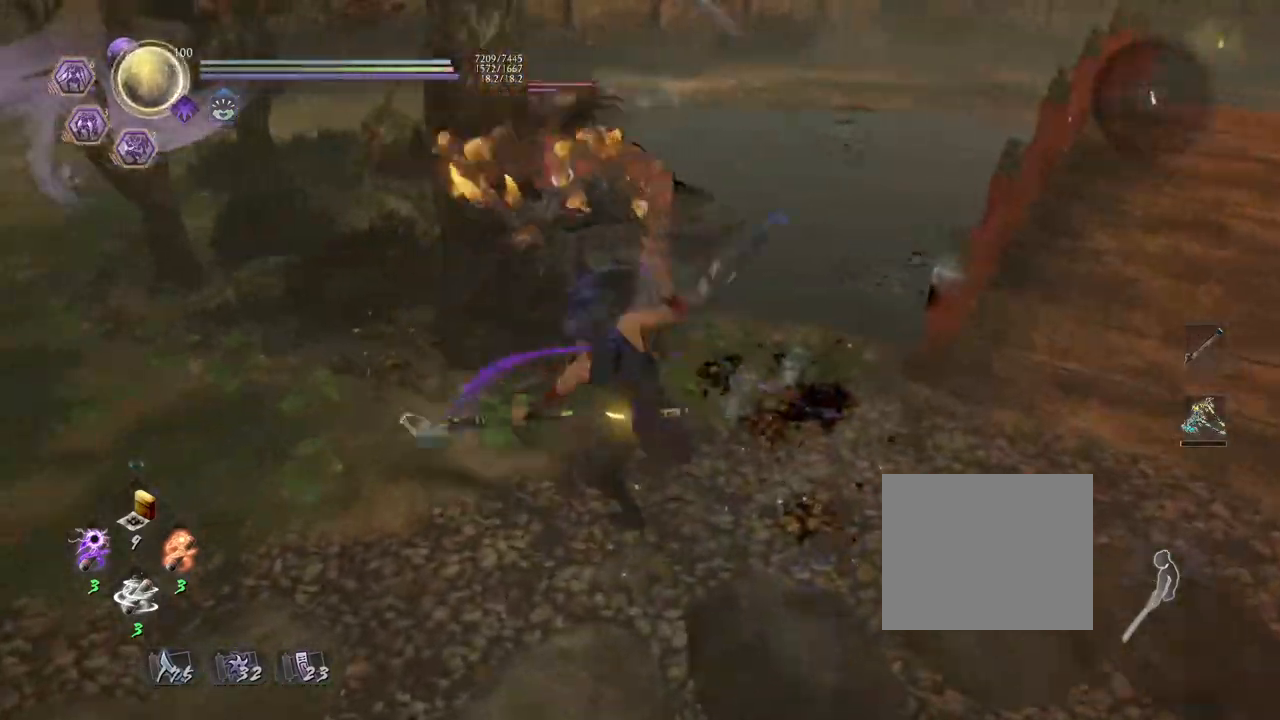
{"buttons": [], "left_stick": "center", "right_stick": "center"}
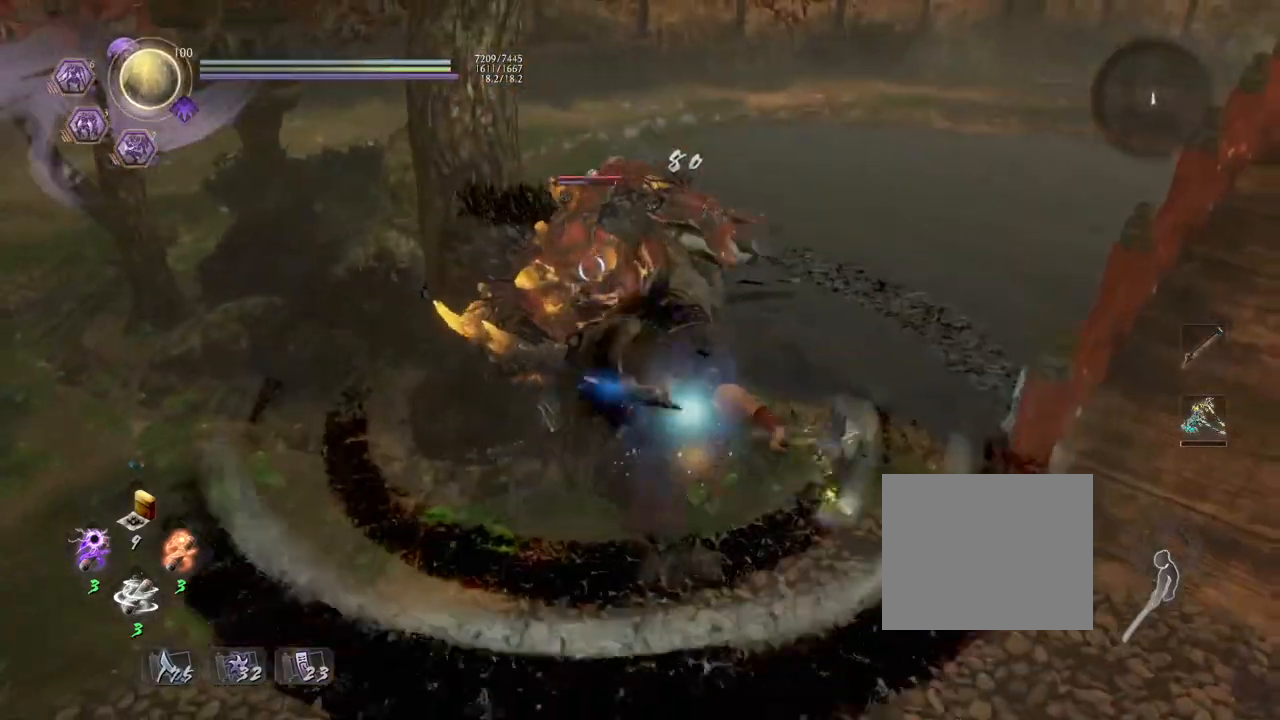
{"buttons": [], "left_stick": "center", "right_stick": "center", "events": []}
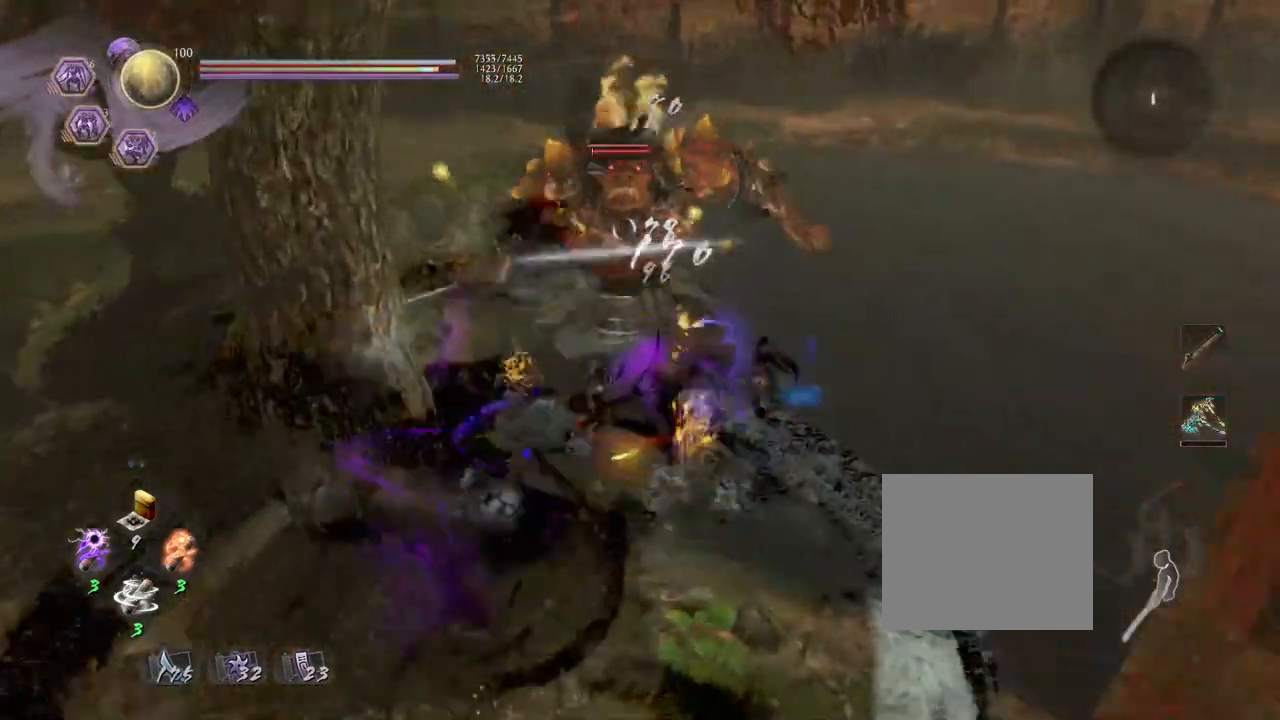
{"buttons": [], "left_stick": "center", "right_stick": "center", "events": []}
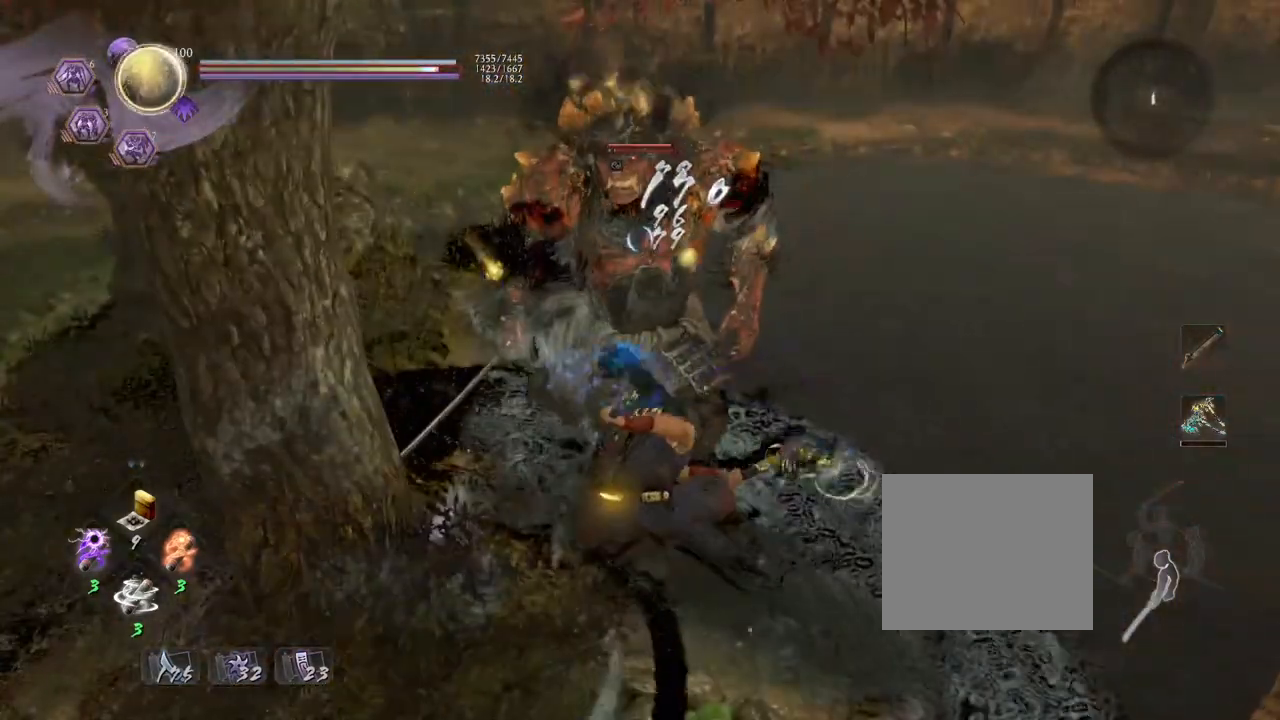
{"buttons": [], "left_stick": "center", "right_stick": "center", "events": [[83, "R1", "down"], [200, "R1", "up"], [350, "SQUARE", "down"], [500, "SQUARE", "up"]]}